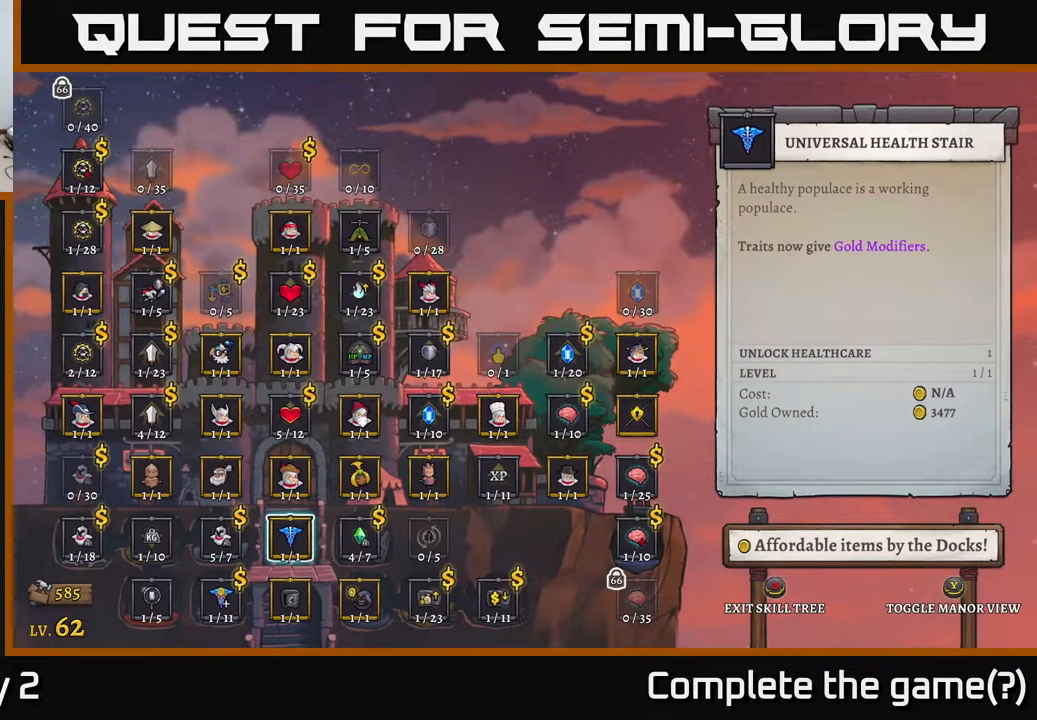
Gameplay with a controller (Xbox layout); each line is a JSON object with the inputs held at the frame after it. "events" lists button and stick changes between this image and that frame as [ms after this image, input, new state], when the widget could be followed in between.
{"buttons": [], "left_stick": "center", "right_stick": "center", "events": []}
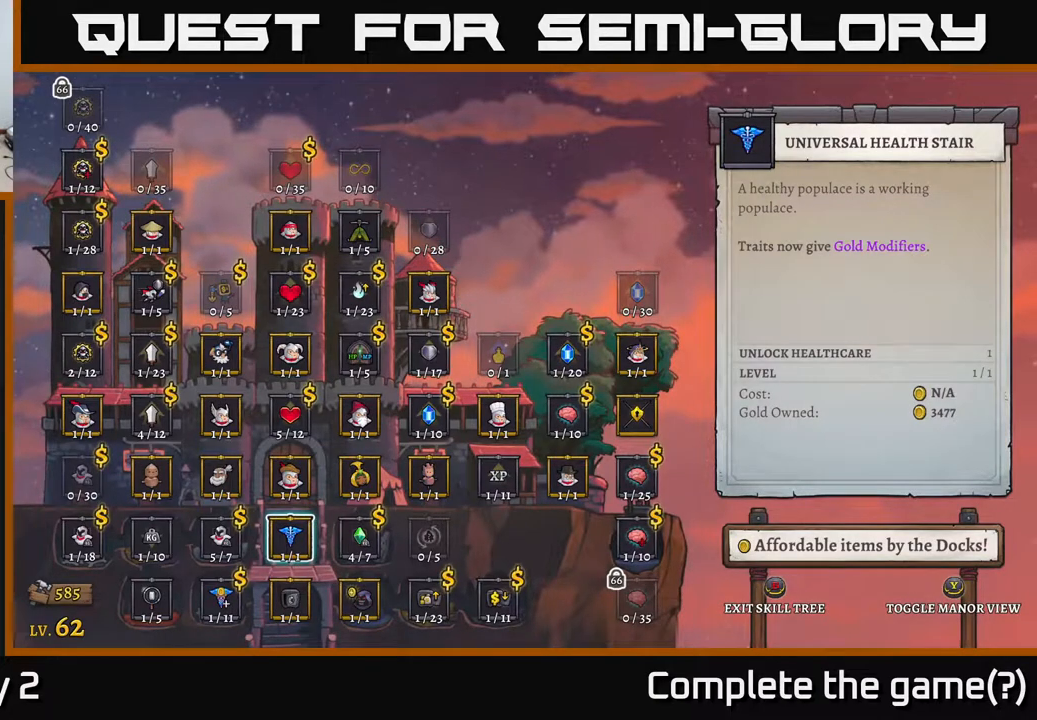
{"buttons": [], "left_stick": "center", "right_stick": "center", "events": []}
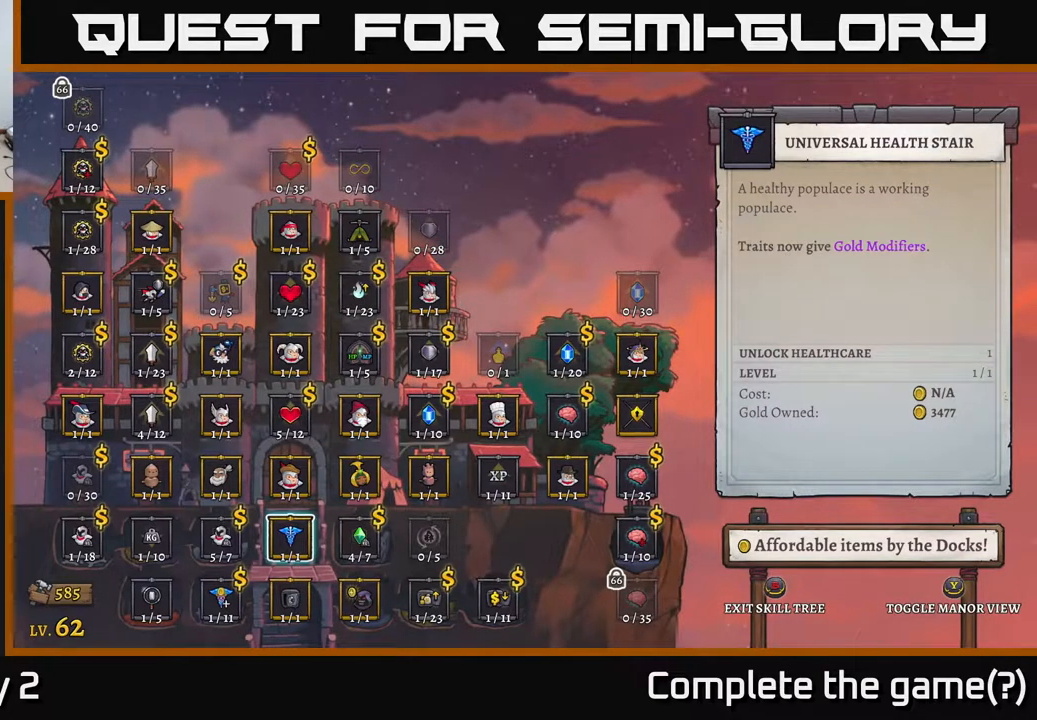
{"buttons": [], "left_stick": "center", "right_stick": "center", "events": []}
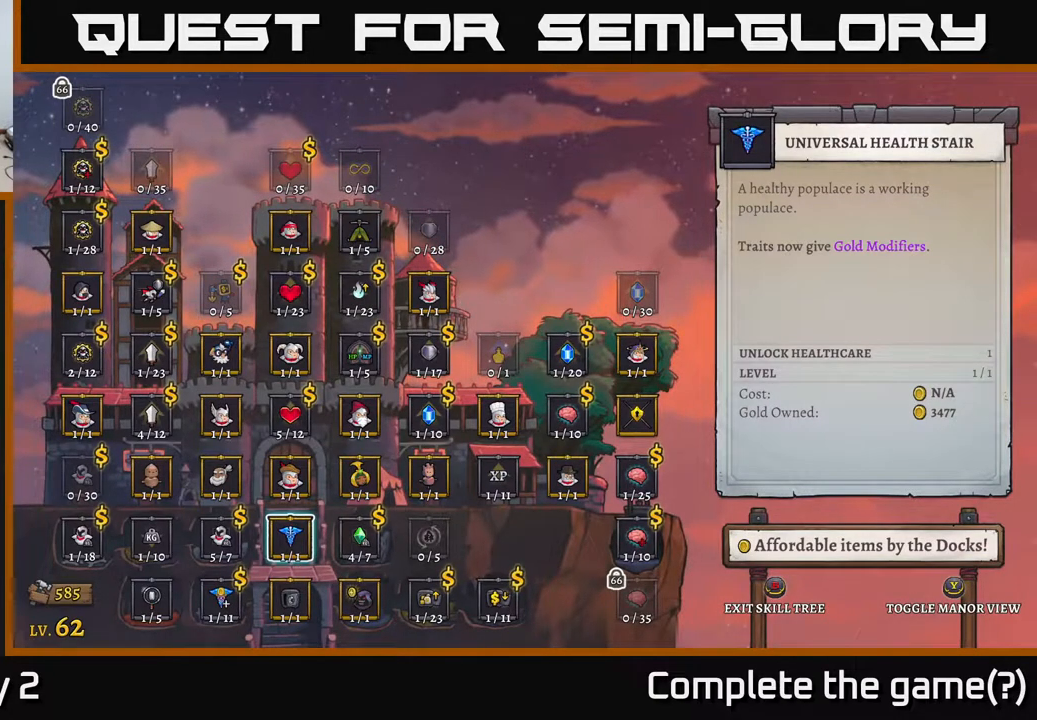
{"buttons": [], "left_stick": "center", "right_stick": "center", "events": []}
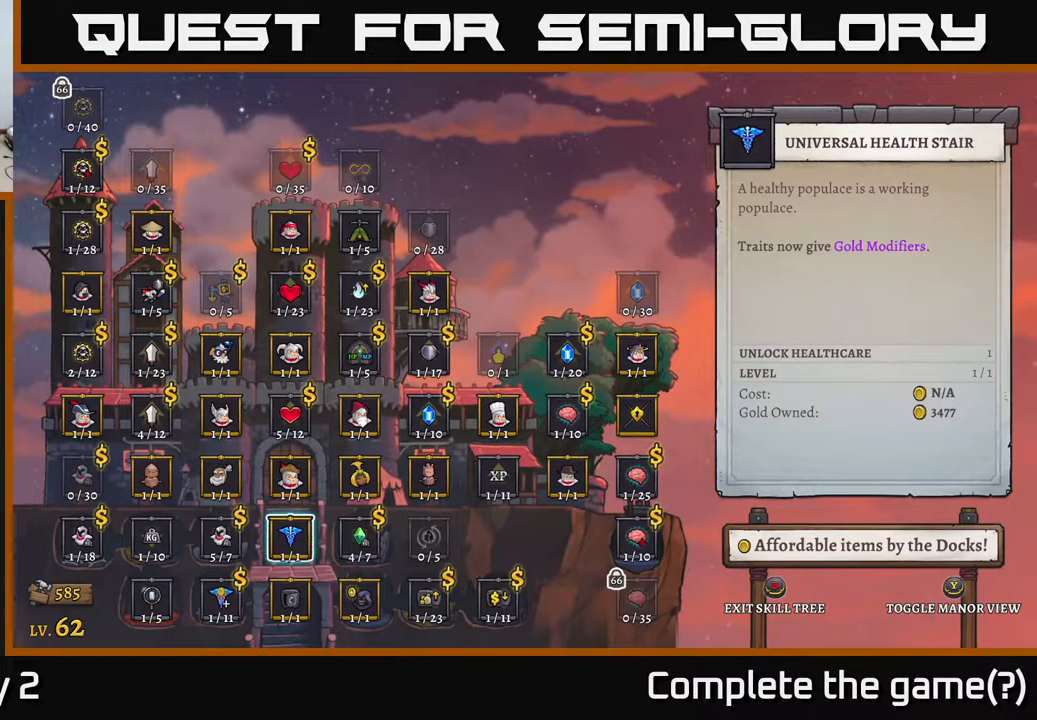
{"buttons": [], "left_stick": "center", "right_stick": "center", "events": []}
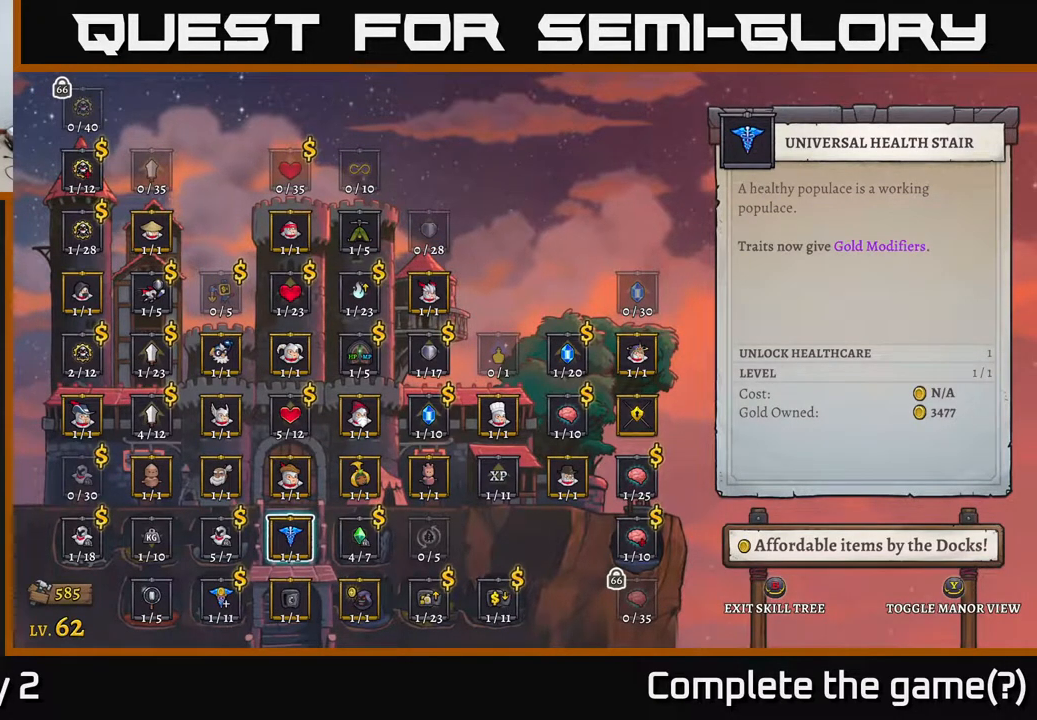
{"buttons": [], "left_stick": "center", "right_stick": "center", "events": [[300, "left_stick", "right"], [433, "left_stick", "center"]]}
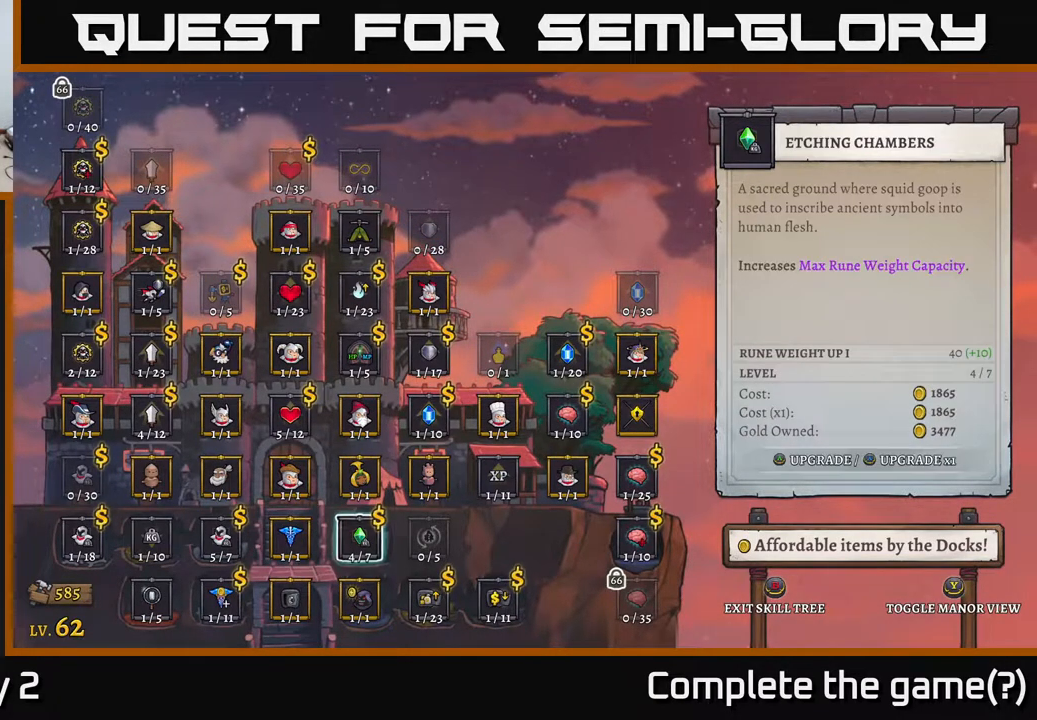
{"buttons": [], "left_stick": "center", "right_stick": "center", "events": [[33, "left_stick", "right"], [183, "left_stick", "center"], [267, "left_stick", "up"], [417, "left_stick", "center"]]}
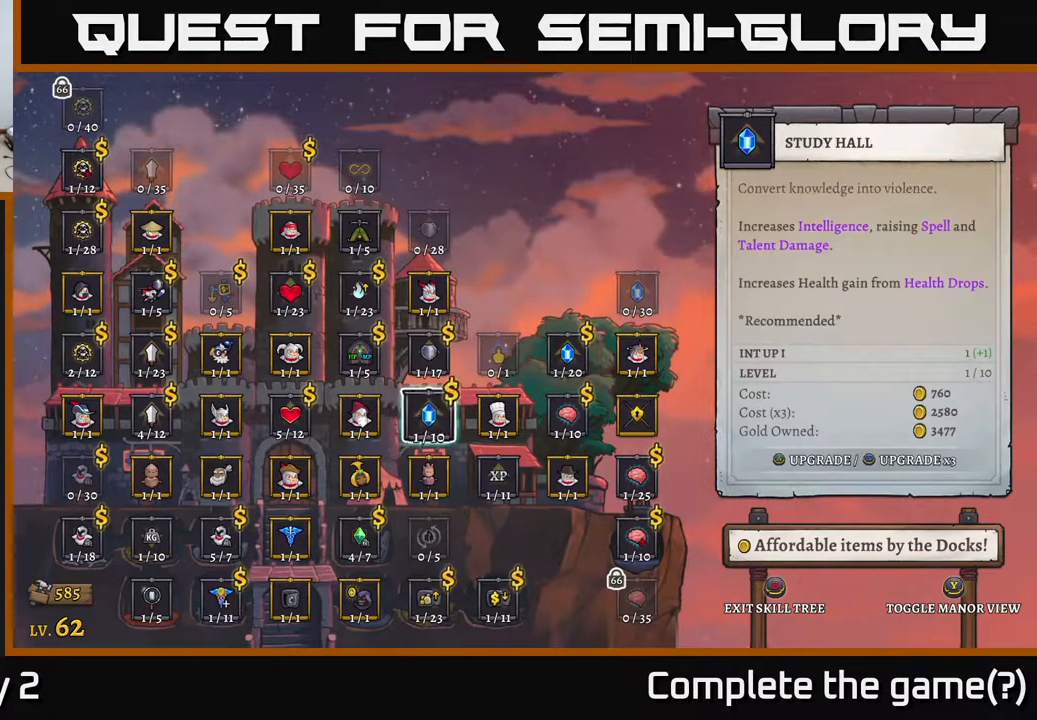
{"buttons": [], "left_stick": "up-left", "right_stick": "center", "events": [[17, "left_stick", "up"], [133, "left_stick", "center"], [183, "left_stick", "up"], [317, "left_stick", "center"], [400, "left_stick", "up-left"]]}
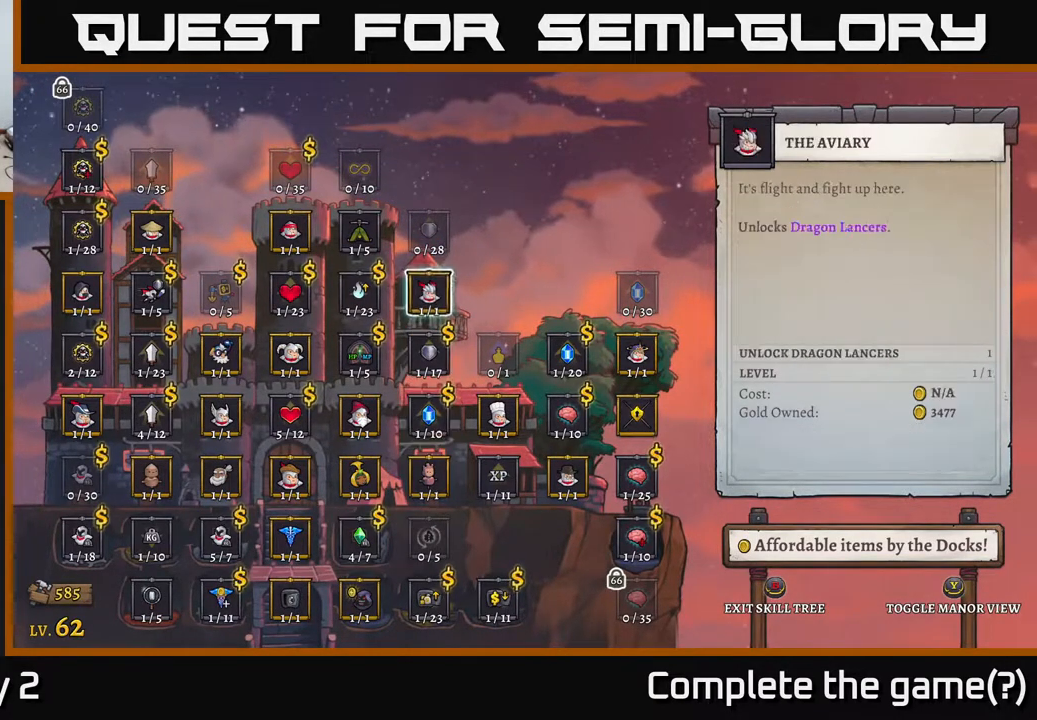
{"buttons": [], "left_stick": "center", "right_stick": "center", "events": [[33, "left_stick", "center"], [100, "left_stick", "up-left"], [233, "left_stick", "center"], [317, "left_stick", "up-left"], [433, "left_stick", "center"]]}
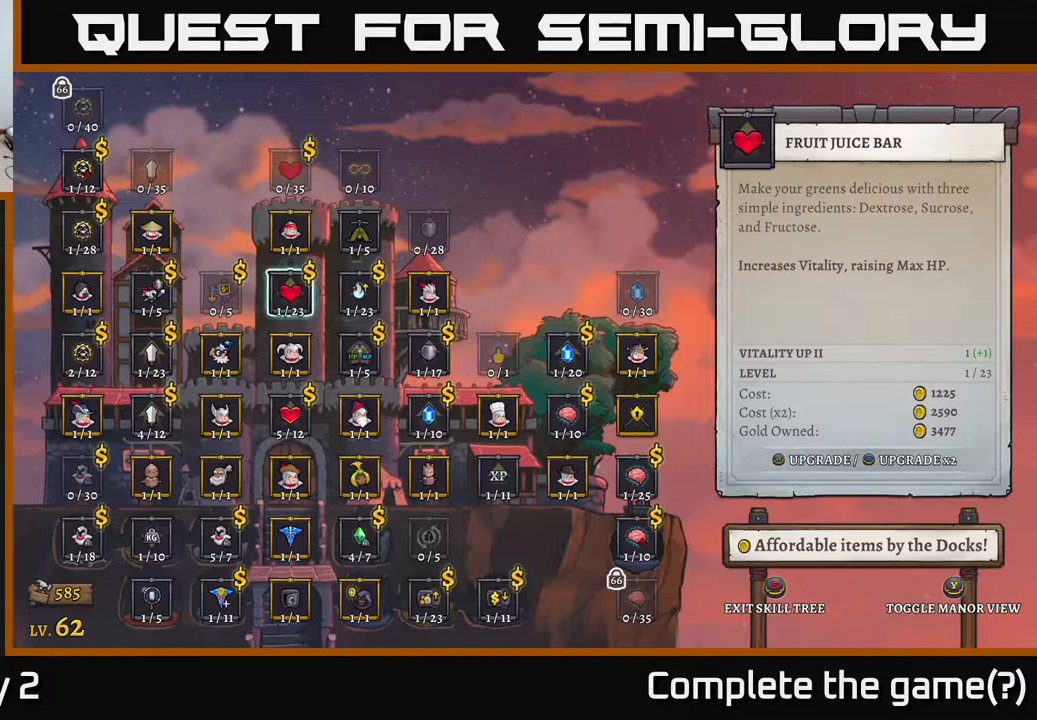
{"buttons": [], "left_stick": "center", "right_stick": "center", "events": [[33, "left_stick", "up"], [217, "left_stick", "center"], [283, "left_stick", "up"], [400, "left_stick", "center"]]}
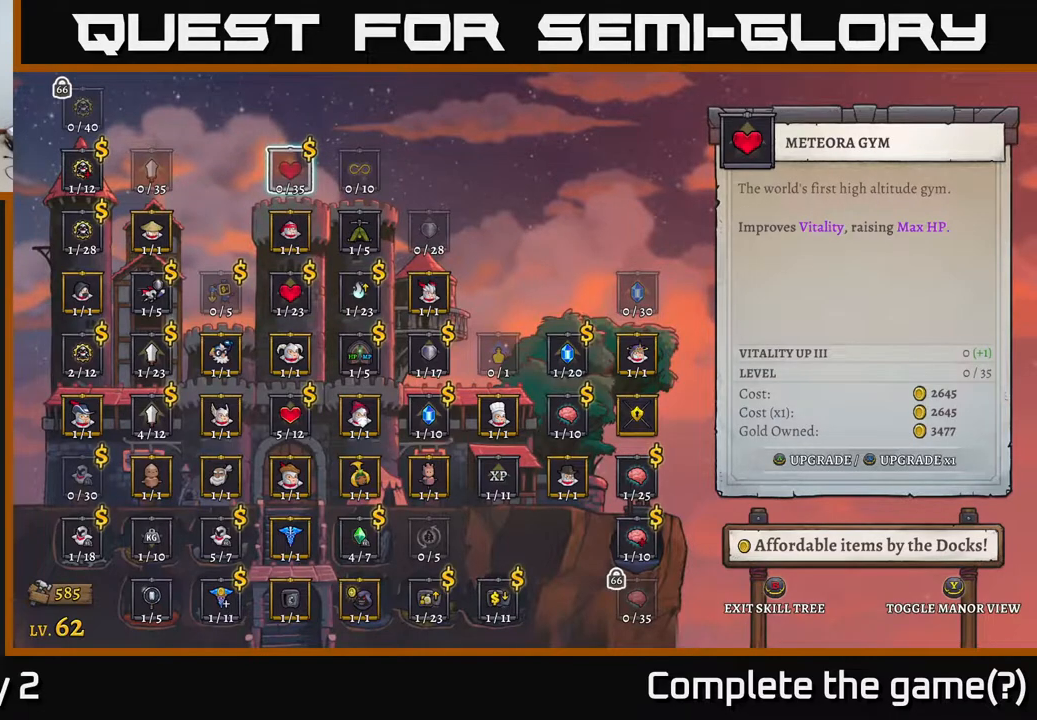
{"buttons": [], "left_stick": "center", "right_stick": "center", "events": []}
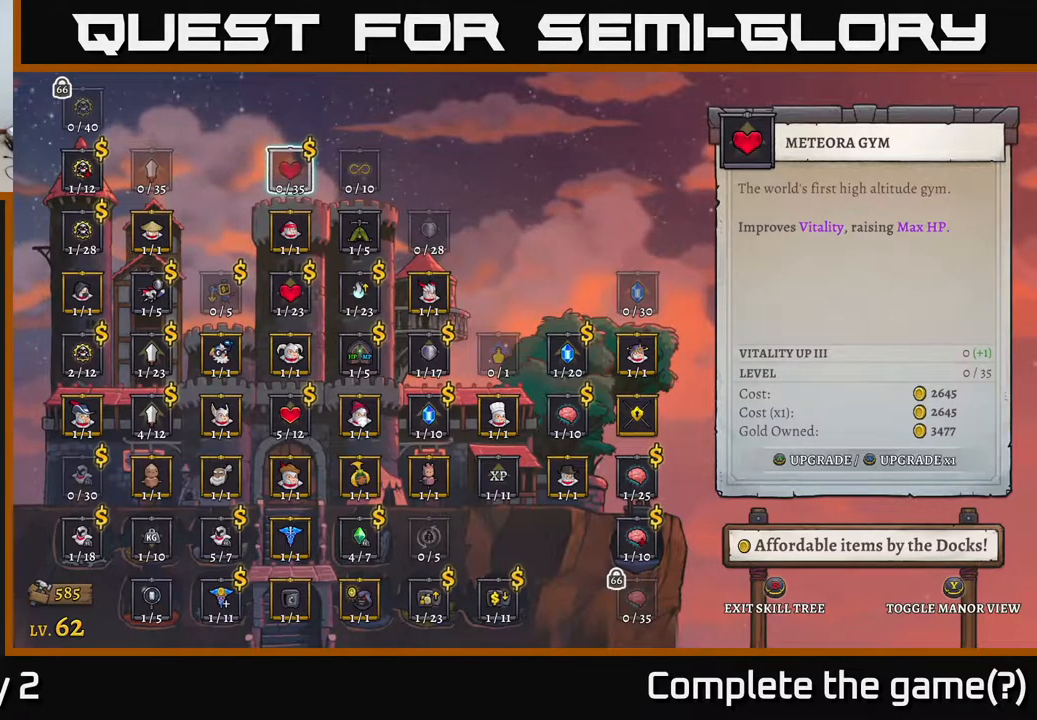
{"buttons": [], "left_stick": "center", "right_stick": "center", "events": []}
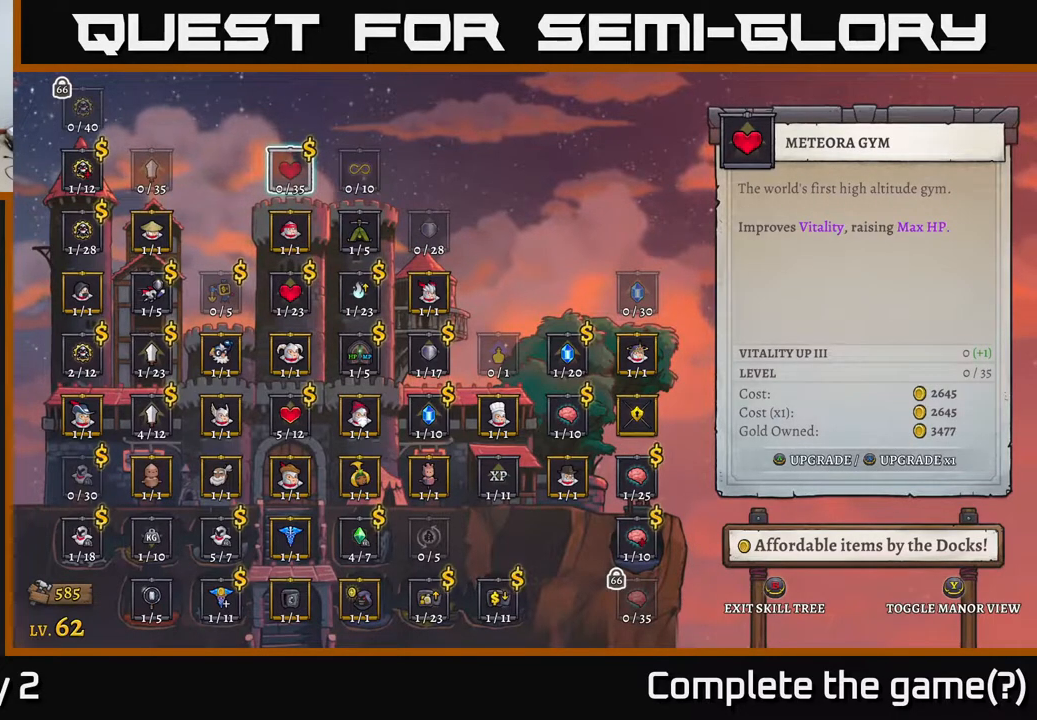
{"buttons": ["A"], "left_stick": "center", "right_stick": "center", "events": [[467, "A", "down"]]}
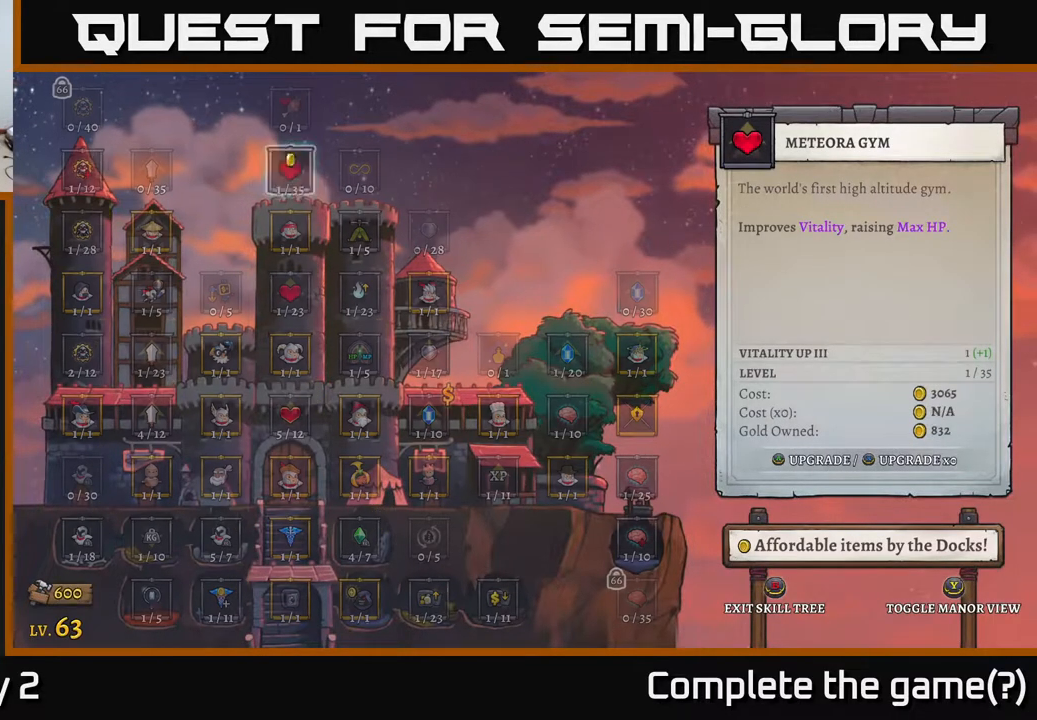
{"buttons": [], "left_stick": "center", "right_stick": "center", "events": [[17, "A", "up"]]}
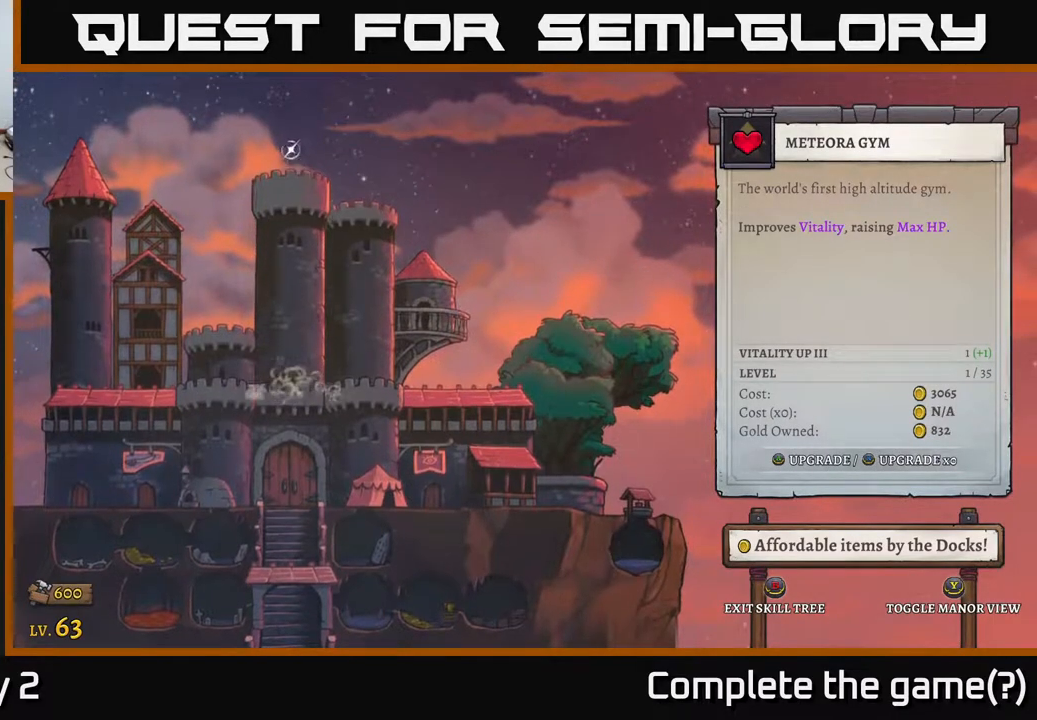
{"buttons": [], "left_stick": "center", "right_stick": "center", "events": []}
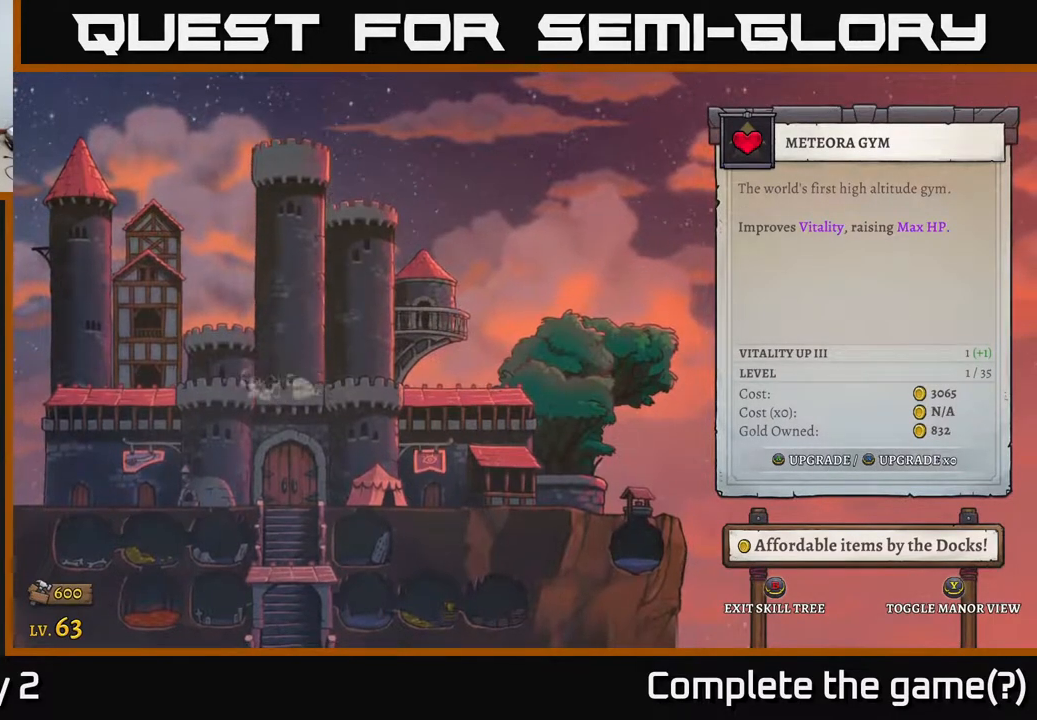
{"buttons": [], "left_stick": "center", "right_stick": "center", "events": []}
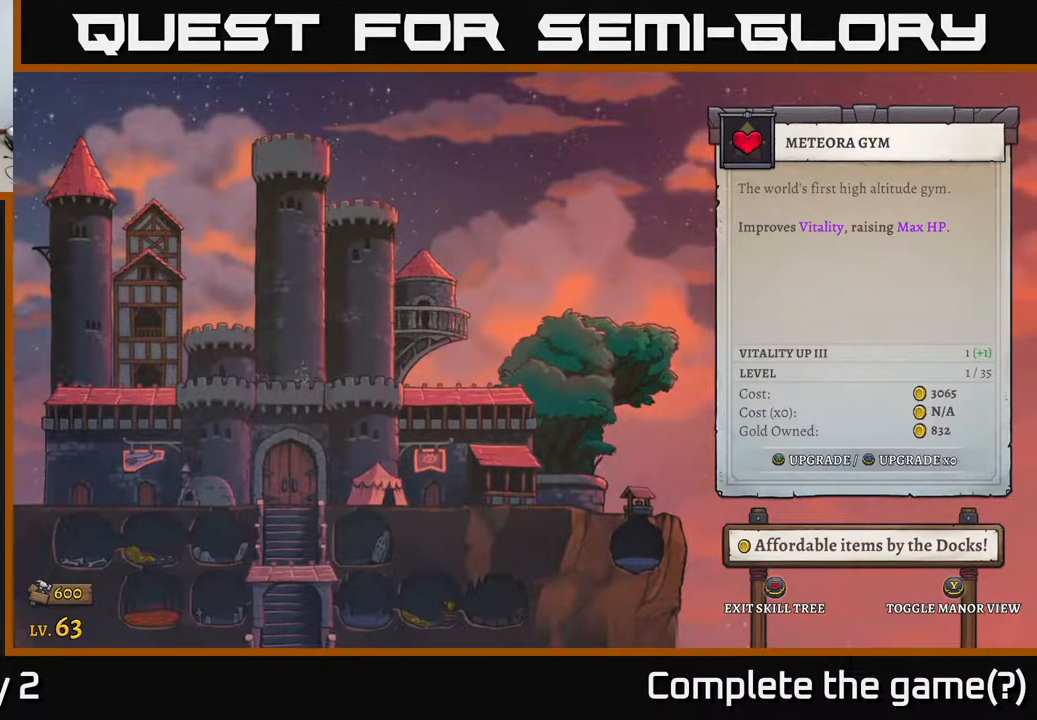
{"buttons": [], "left_stick": "center", "right_stick": "center", "events": []}
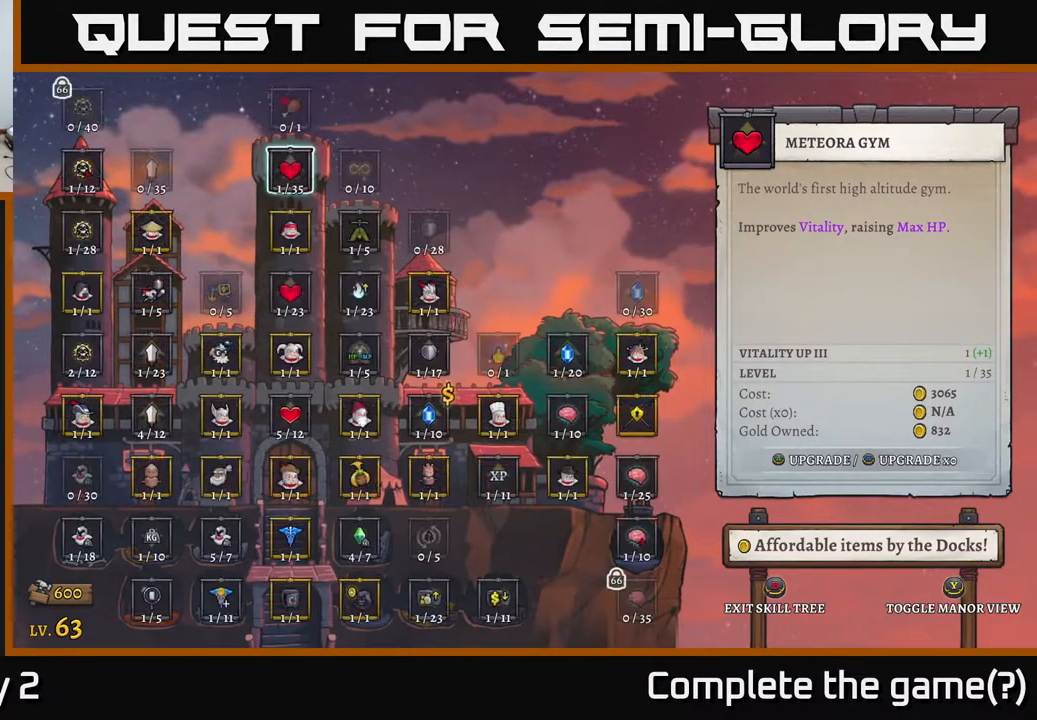
{"buttons": [], "left_stick": "center", "right_stick": "center", "events": []}
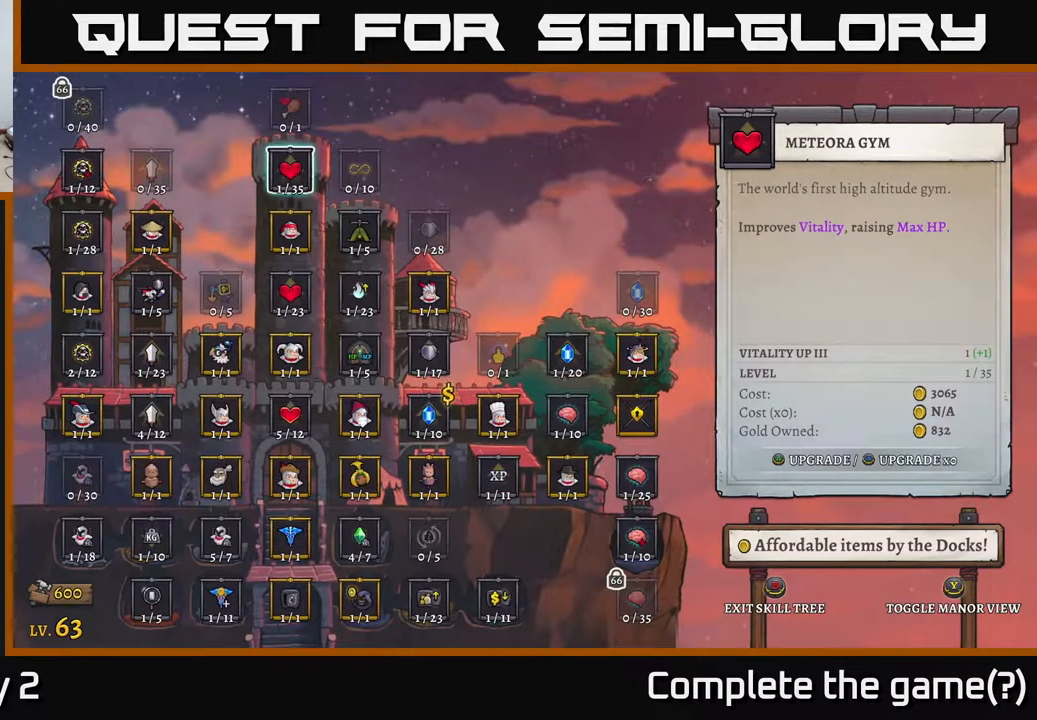
{"buttons": [], "left_stick": "center", "right_stick": "center", "events": []}
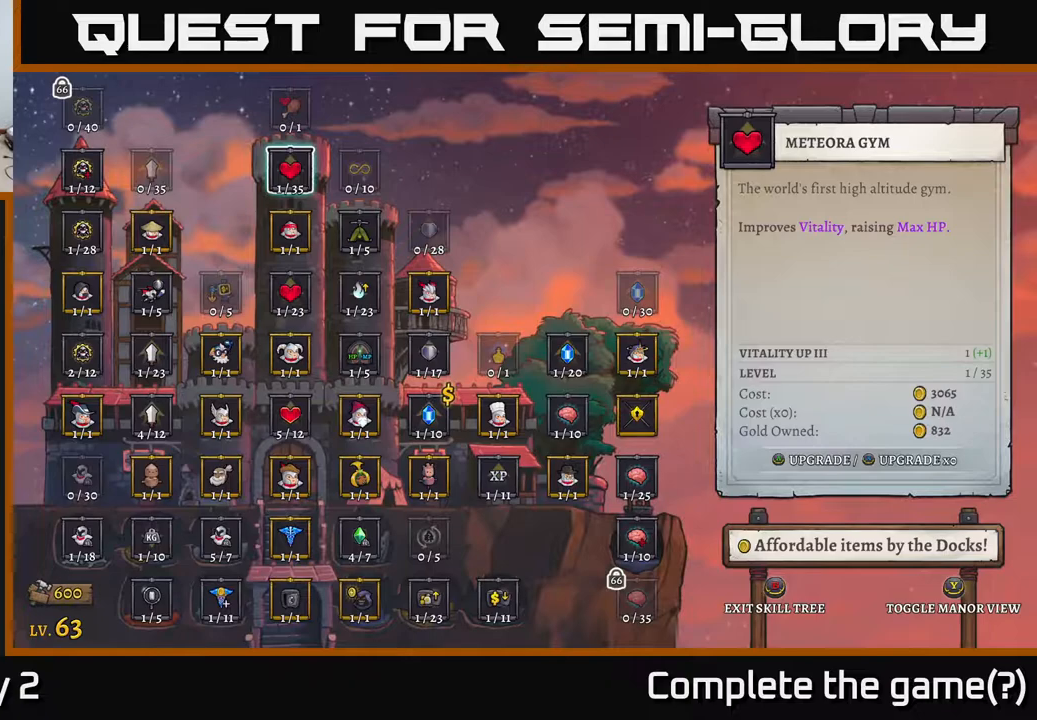
{"buttons": [], "left_stick": "center", "right_stick": "center", "events": []}
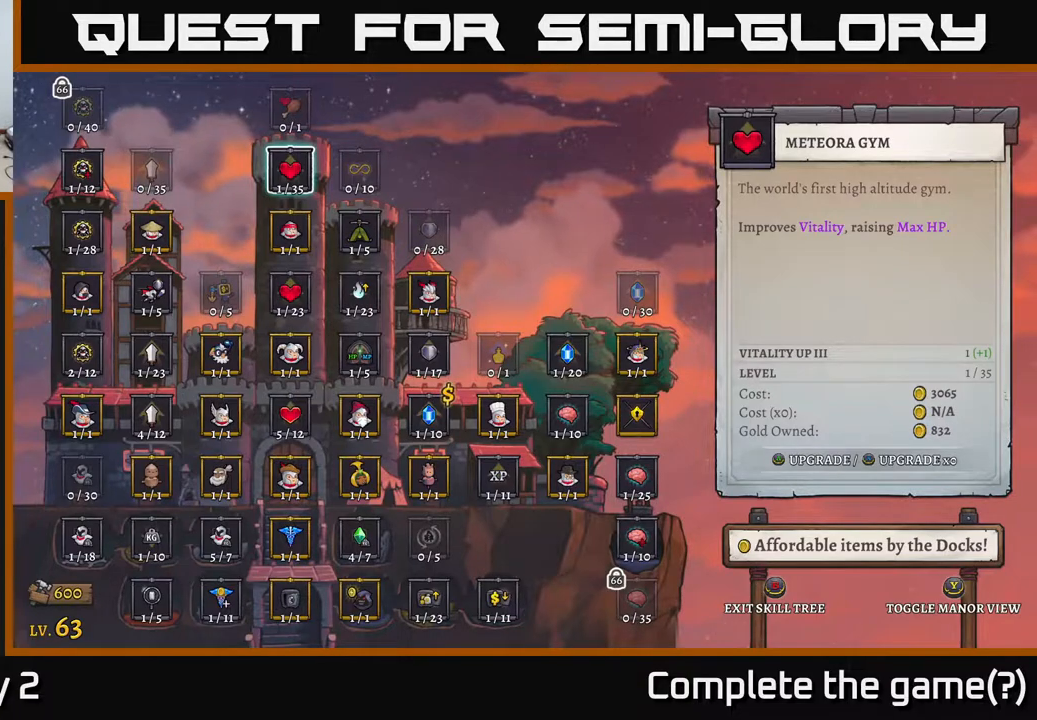
{"buttons": [], "left_stick": "center", "right_stick": "center", "events": []}
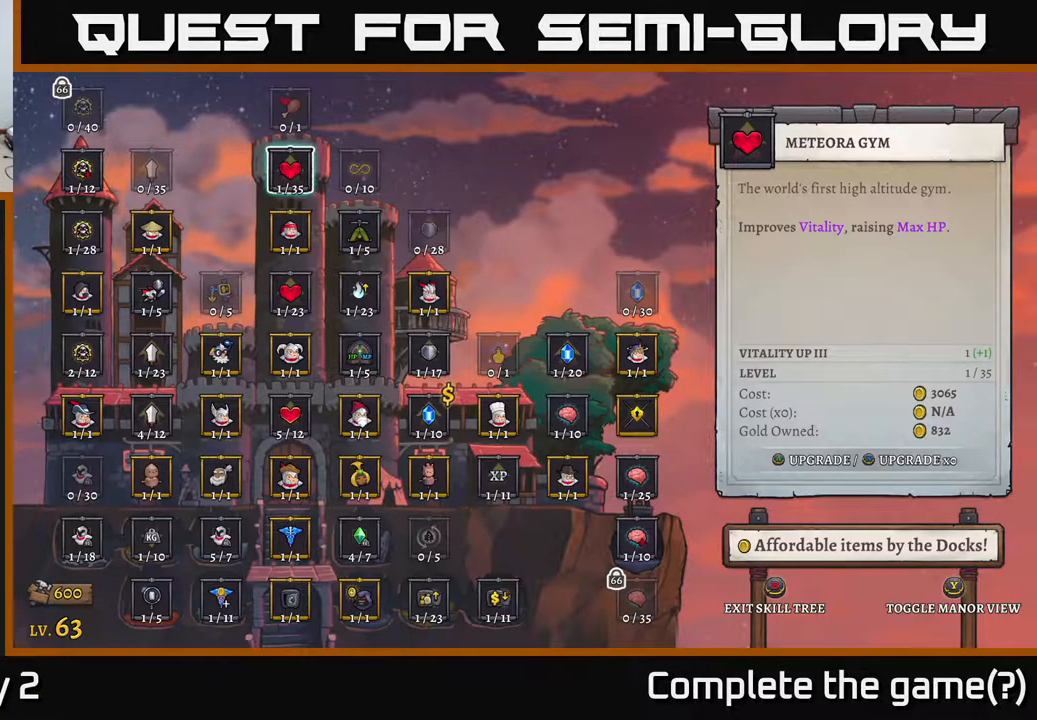
{"buttons": [], "left_stick": "center", "right_stick": "center", "events": []}
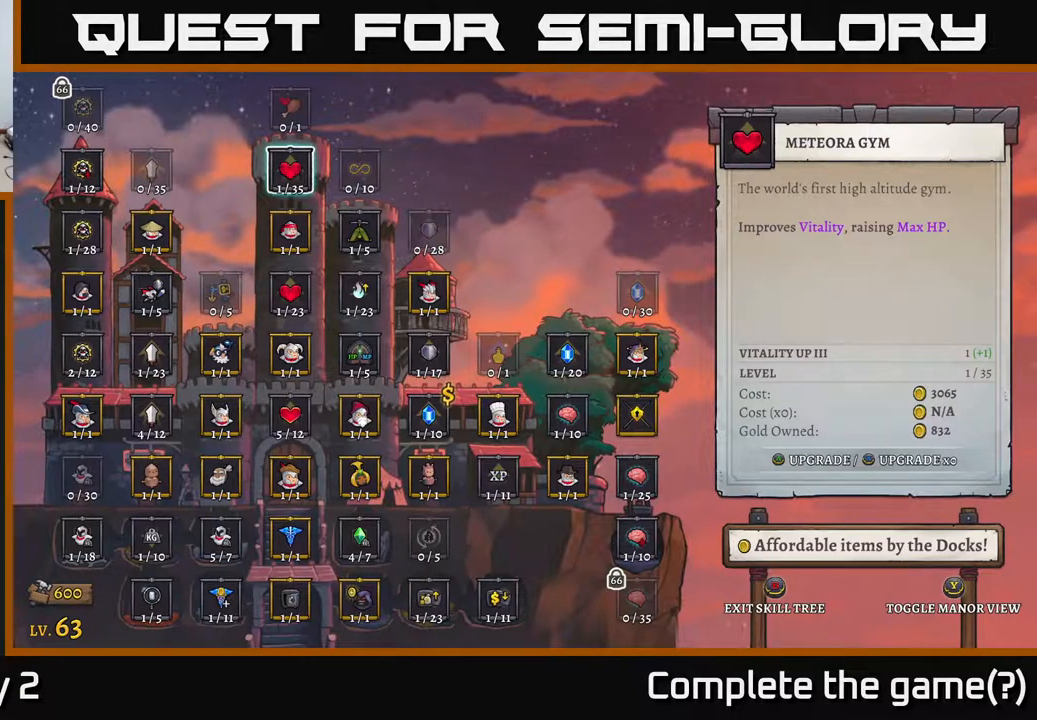
{"buttons": [], "left_stick": "center", "right_stick": "center", "events": []}
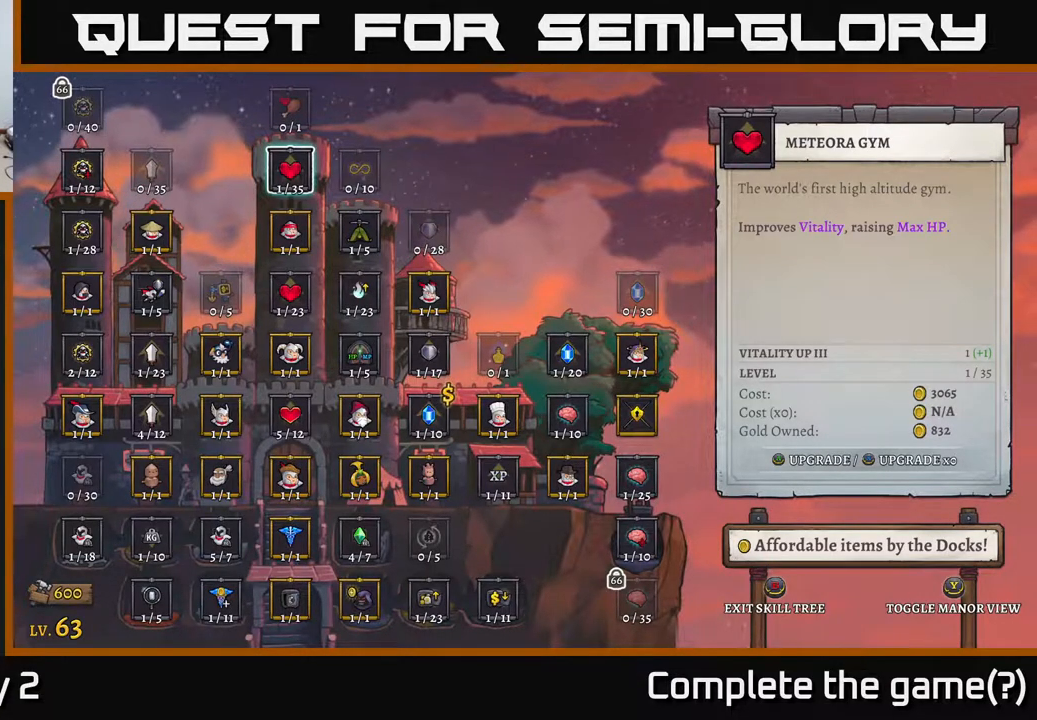
{"buttons": [], "left_stick": "center", "right_stick": "center", "events": []}
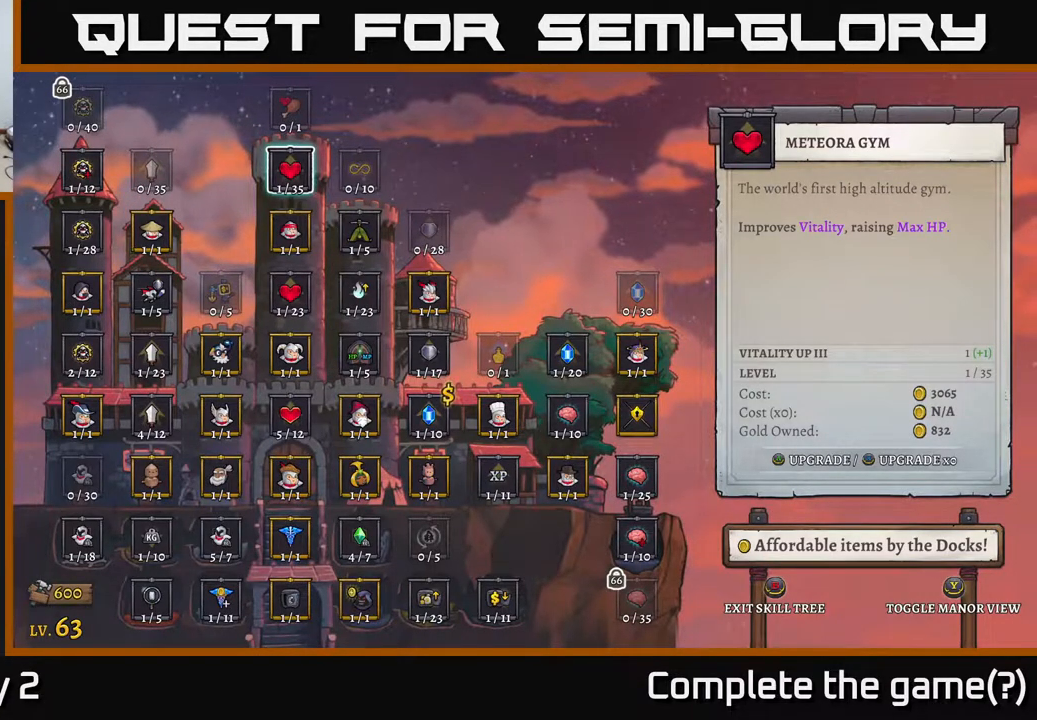
{"buttons": [], "left_stick": "center", "right_stick": "center", "events": [[83, "left_stick", "down"], [233, "left_stick", "center"], [317, "left_stick", "down"], [450, "left_stick", "center"]]}
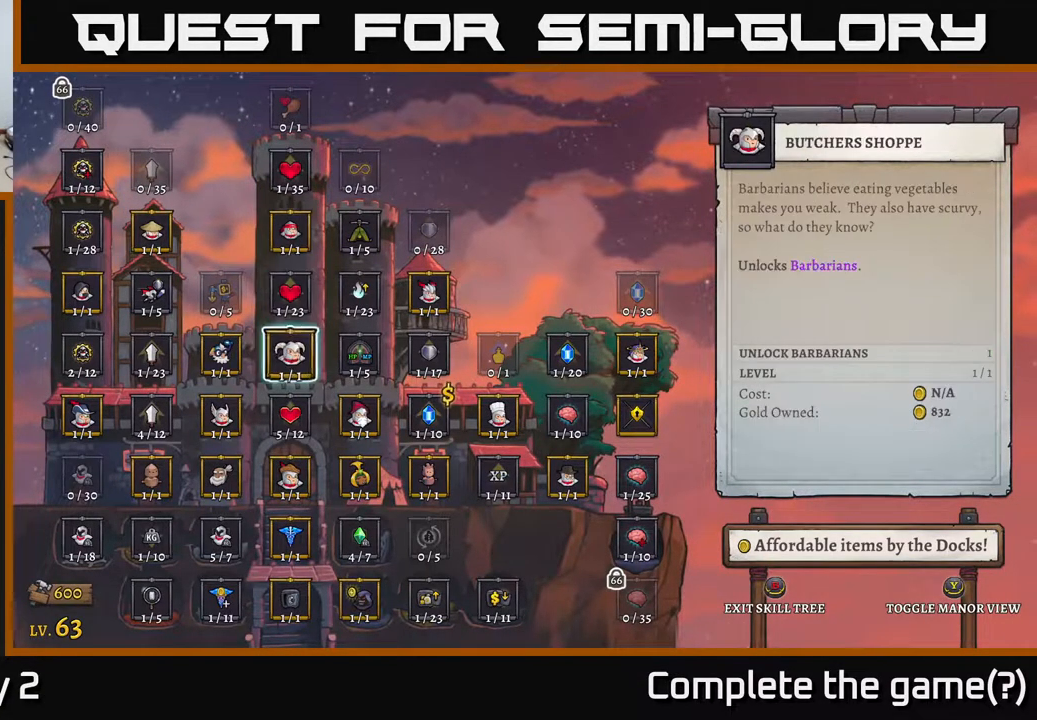
{"buttons": [], "left_stick": "right", "right_stick": "center", "events": [[17, "left_stick", "down"], [150, "left_stick", "center"], [250, "left_stick", "down"], [383, "left_stick", "center"], [500, "left_stick", "right"]]}
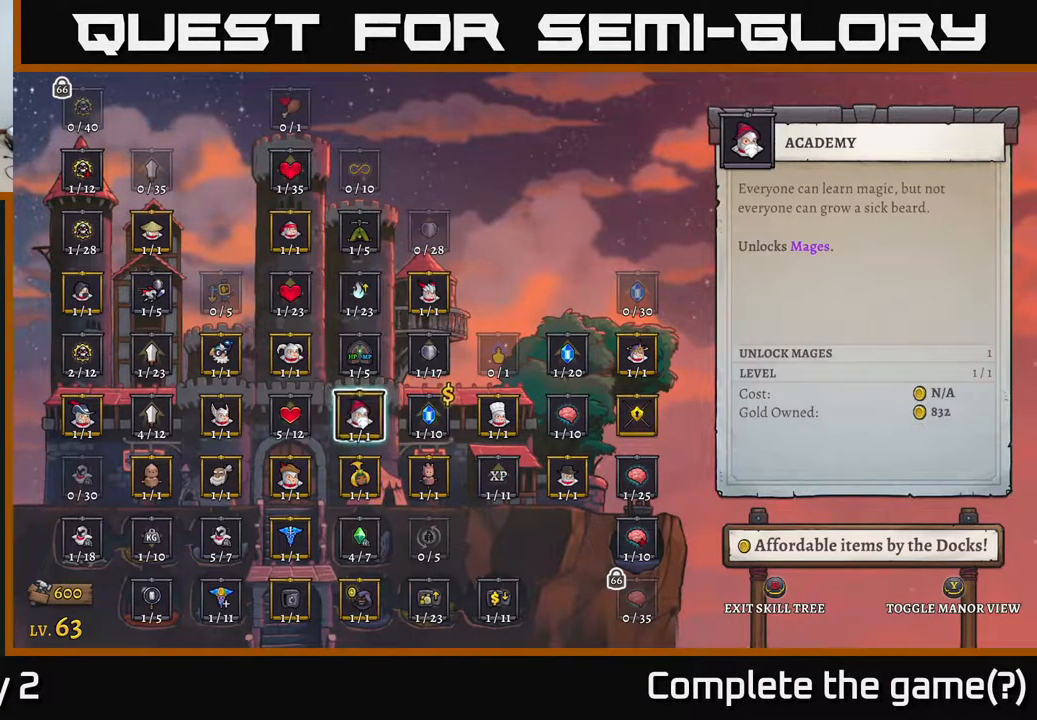
{"buttons": [], "left_stick": "center", "right_stick": "center", "events": [[150, "left_stick", "center"], [233, "left_stick", "right"], [383, "left_stick", "center"]]}
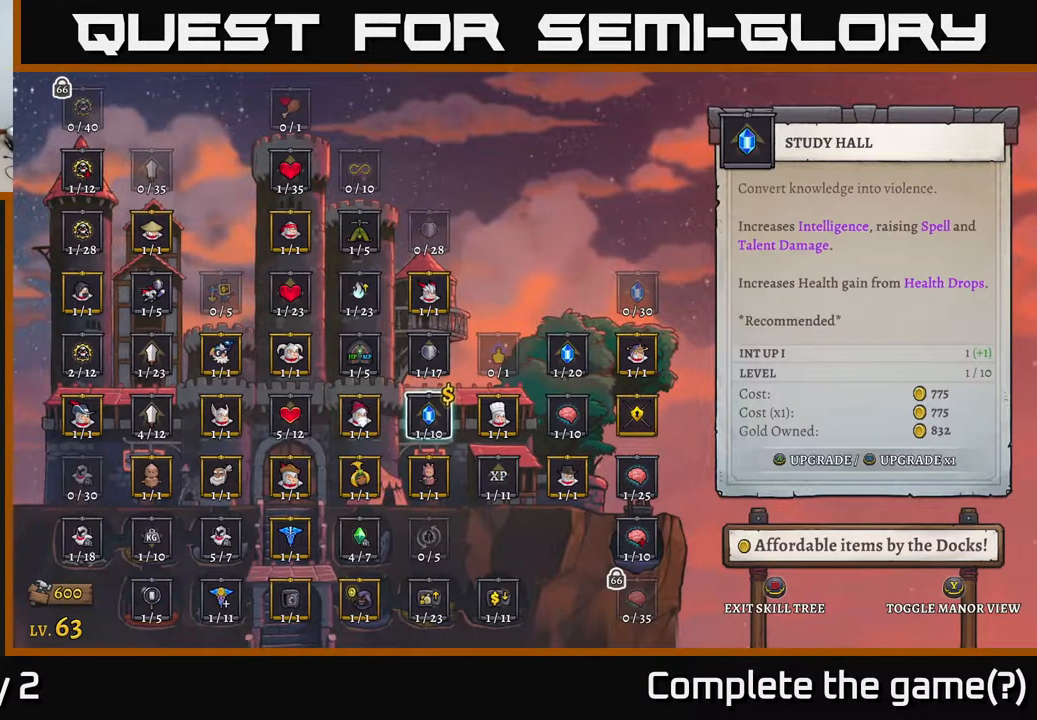
{"buttons": [], "left_stick": "center", "right_stick": "center", "events": []}
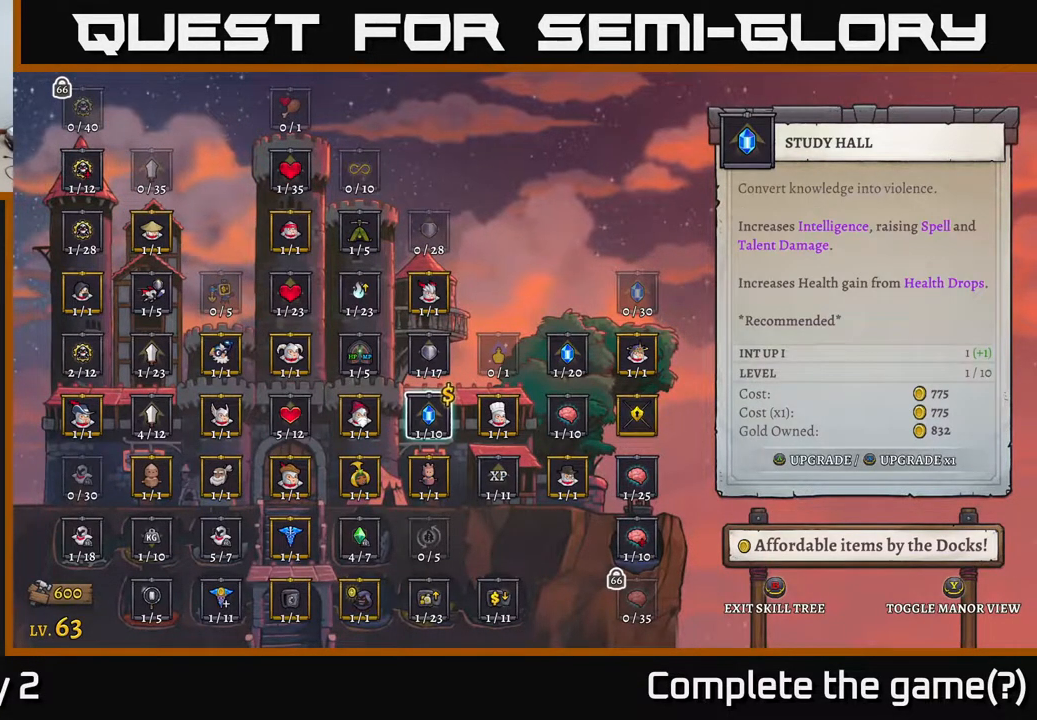
{"buttons": [], "left_stick": "center", "right_stick": "center", "events": [[267, "A", "down"], [333, "A", "up"]]}